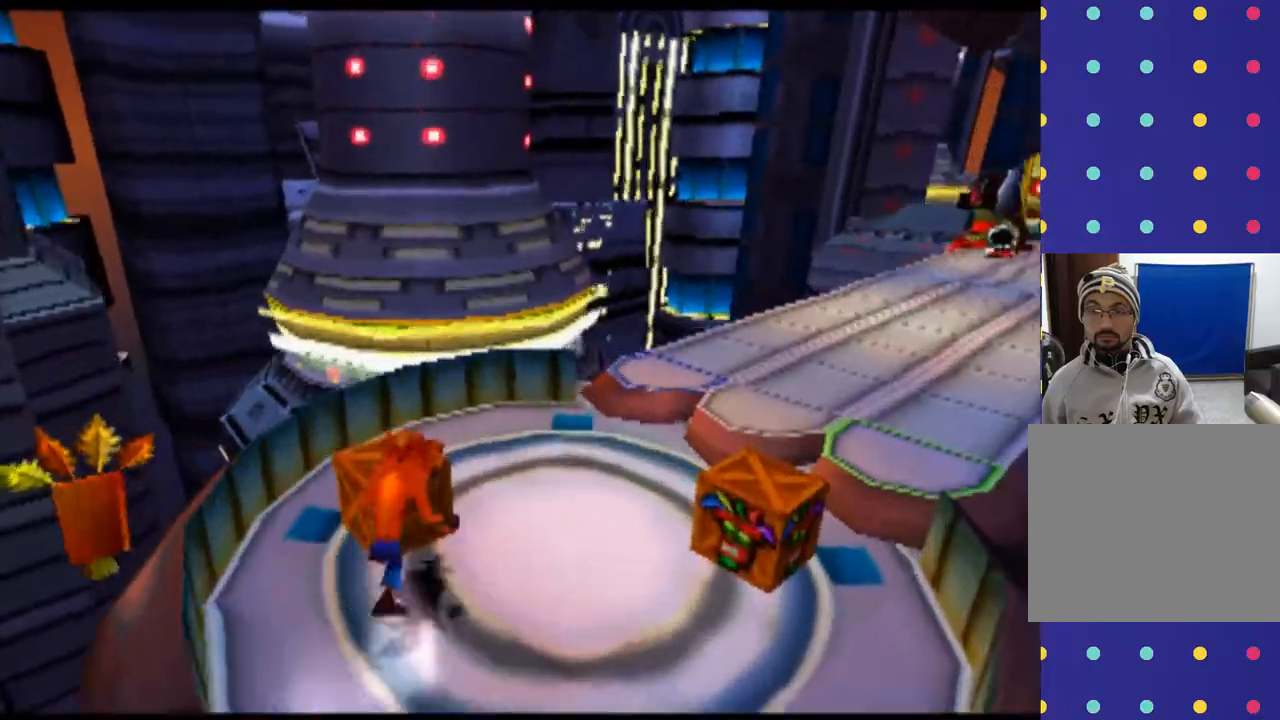
Gameplay with a controller (PlayStation layout); each line is a JSON object with the inputs held at the frame after it (dt_ms = milliseconds from this image to that frame). "events" lists button and stick changes between this image and that frame as [ms after this image, input, new state], when the widget could be followed in between. Not read: CROSS L1 L3 R1 R3 right_stick.
{"dt_ms": 500, "buttons": ["DPAD_RIGHT"], "left_stick": "right", "events": [[133, "SQUARE", "up"], [167, "DPAD_UP", "up"], [167, "left_stick", "center"], [233, "R2", "up"], [467, "DPAD_RIGHT", "down"], [467, "left_stick", "right"]]}
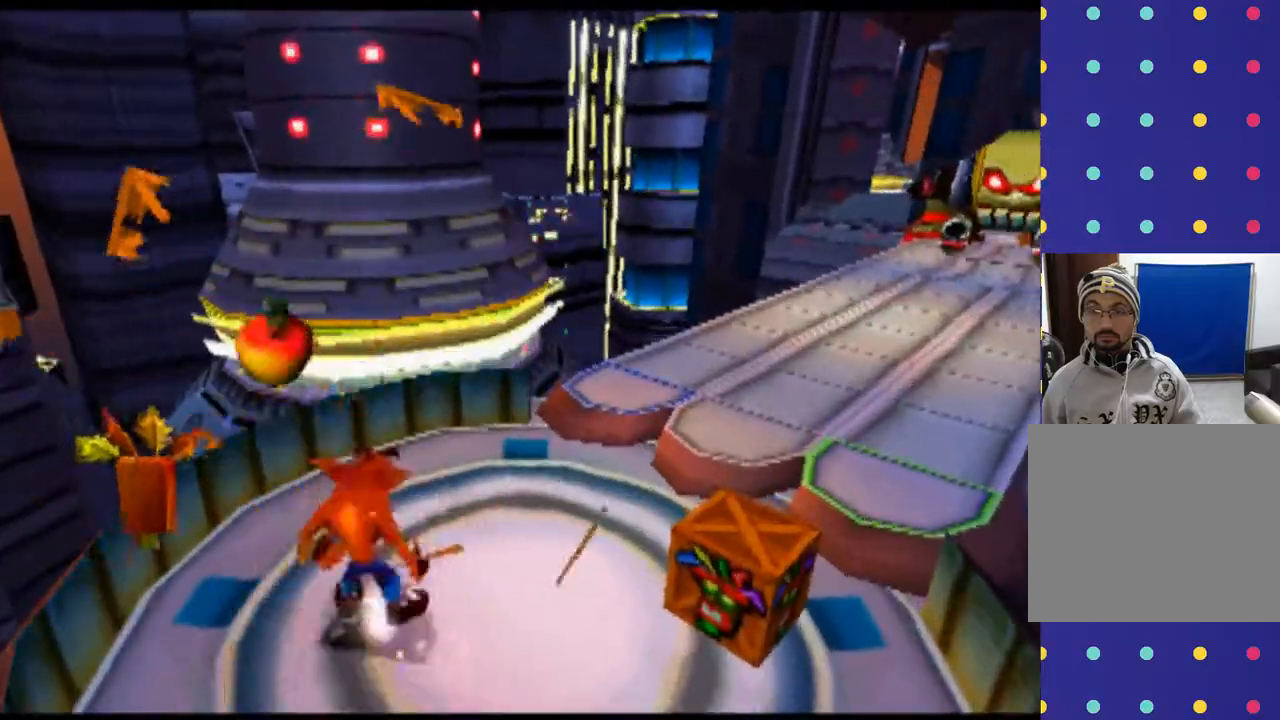
{"dt_ms": 500, "buttons": ["DPAD_RIGHT"], "left_stick": "right", "events": []}
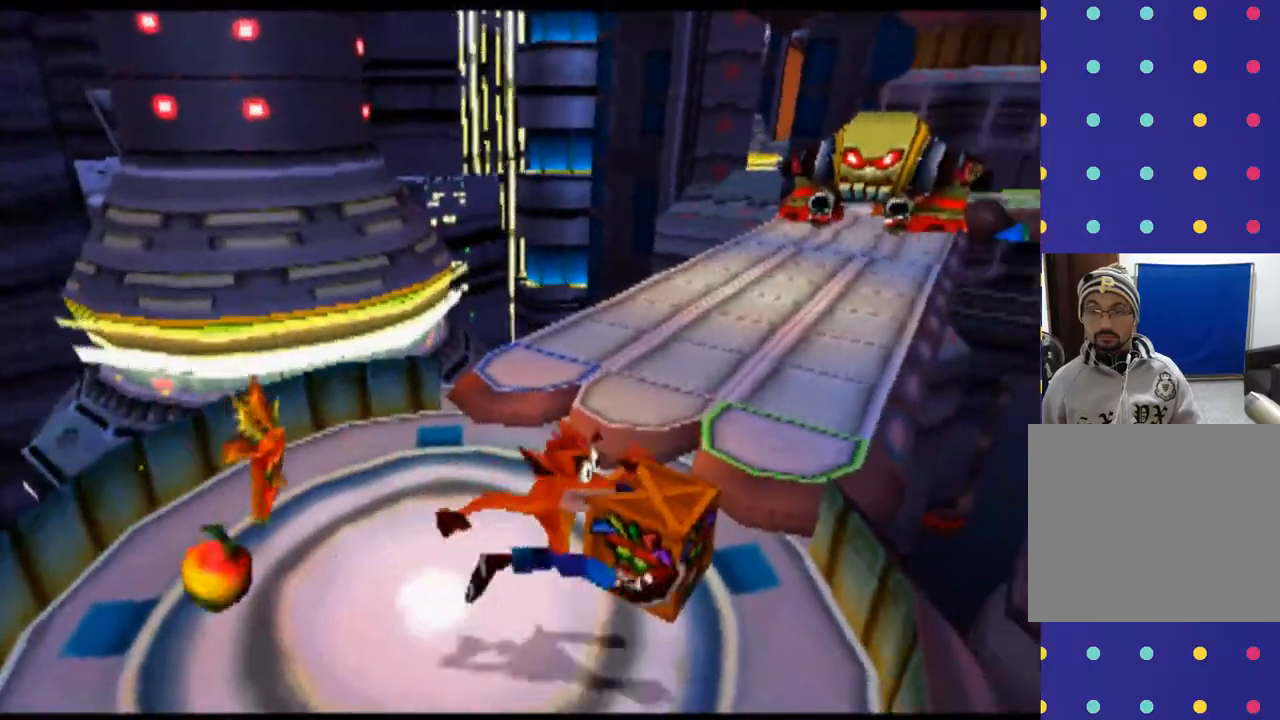
{"dt_ms": 500, "buttons": [], "left_stick": "center", "events": [[33, "SQUARE", "down"], [67, "DPAD_RIGHT", "up"], [67, "left_stick", "center"], [200, "SQUARE", "up"]]}
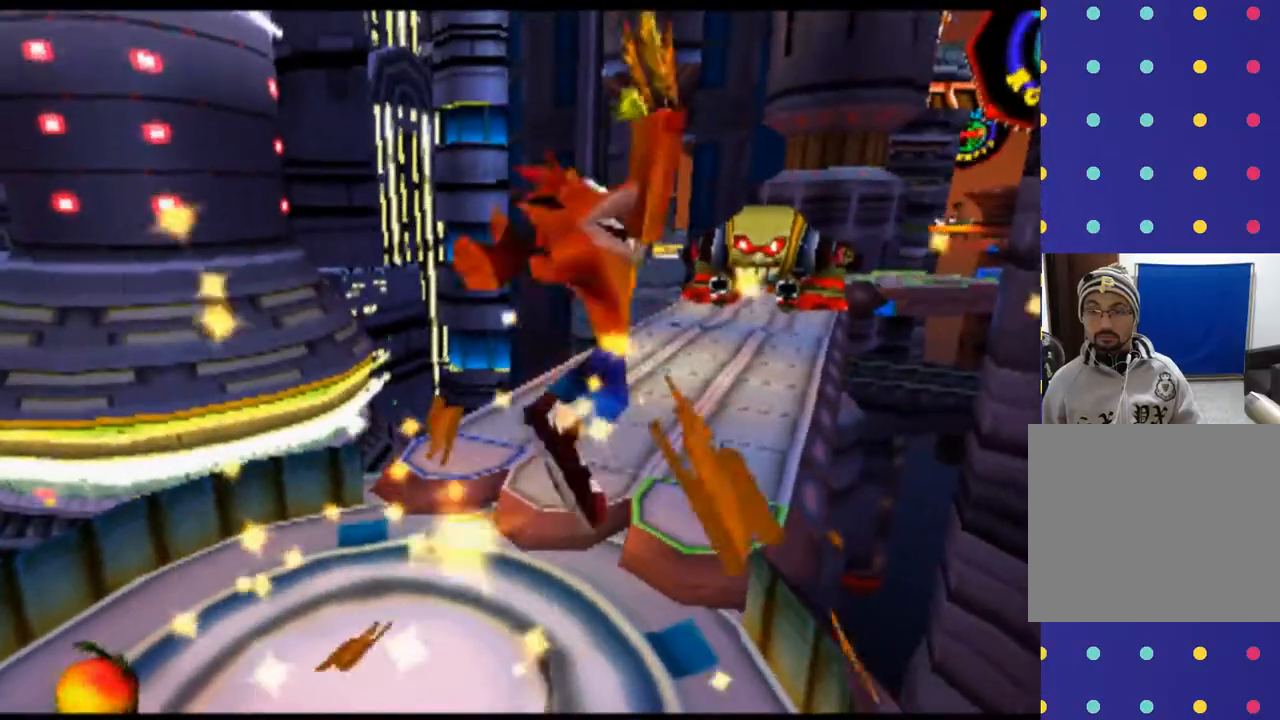
{"dt_ms": 500, "buttons": ["R2", "DPAD_UP"], "left_stick": "up", "events": [[267, "DPAD_UP", "down"], [267, "R2", "down"], [267, "left_stick", "up"]]}
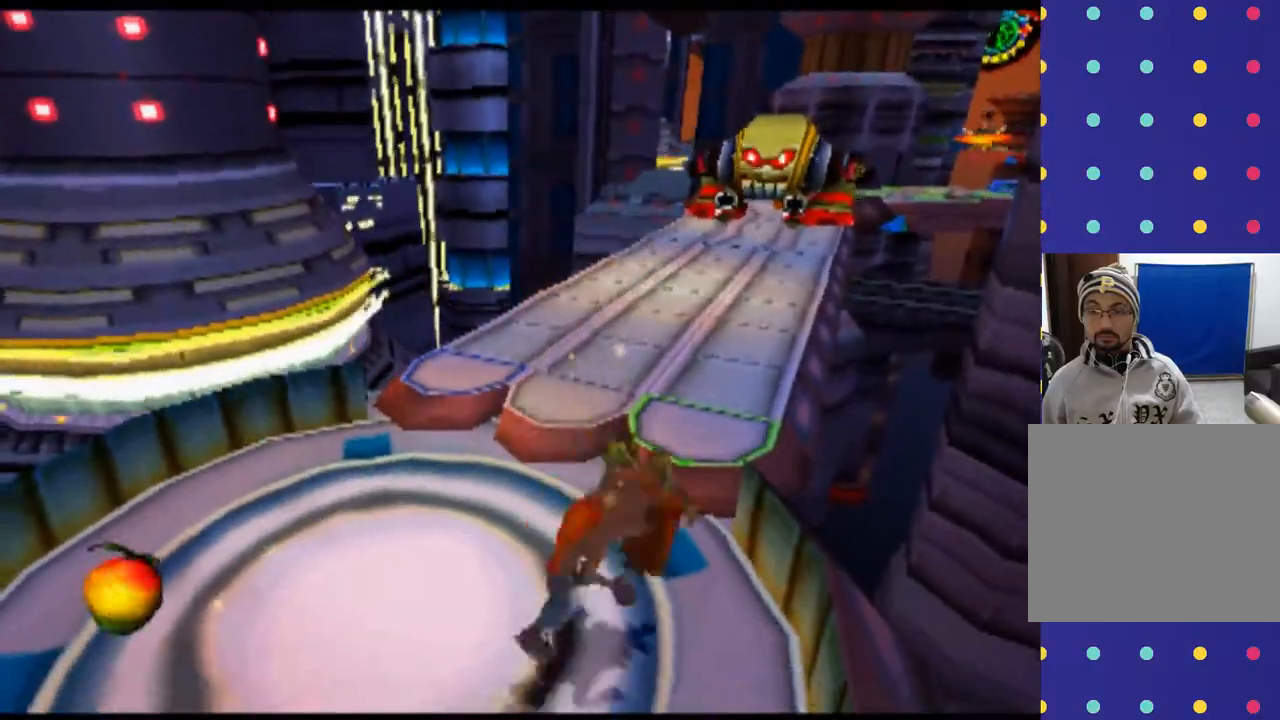
{"dt_ms": 500, "buttons": ["R2", "DPAD_UP", "DPAD_RIGHT"], "left_stick": "up", "events": [[467, "DPAD_RIGHT", "down"]]}
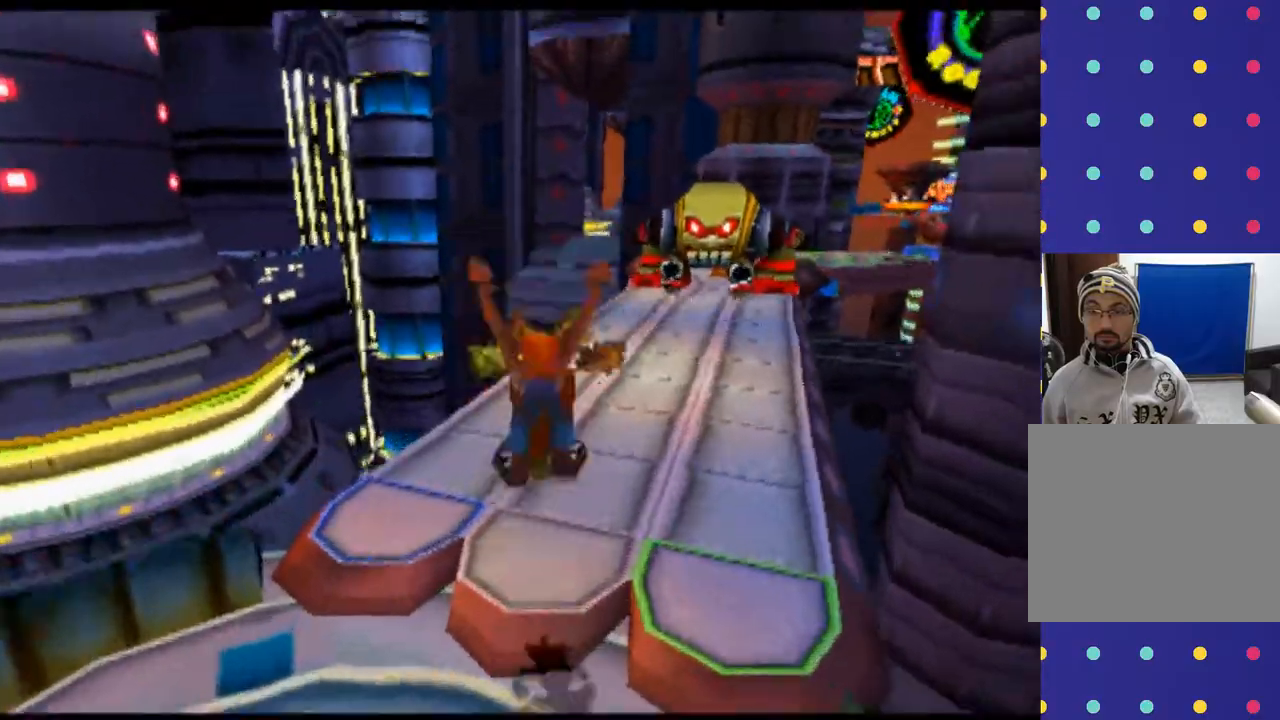
{"dt_ms": 500, "buttons": ["R2", "DPAD_UP"], "left_stick": "up", "events": [[167, "DPAD_RIGHT", "up"]]}
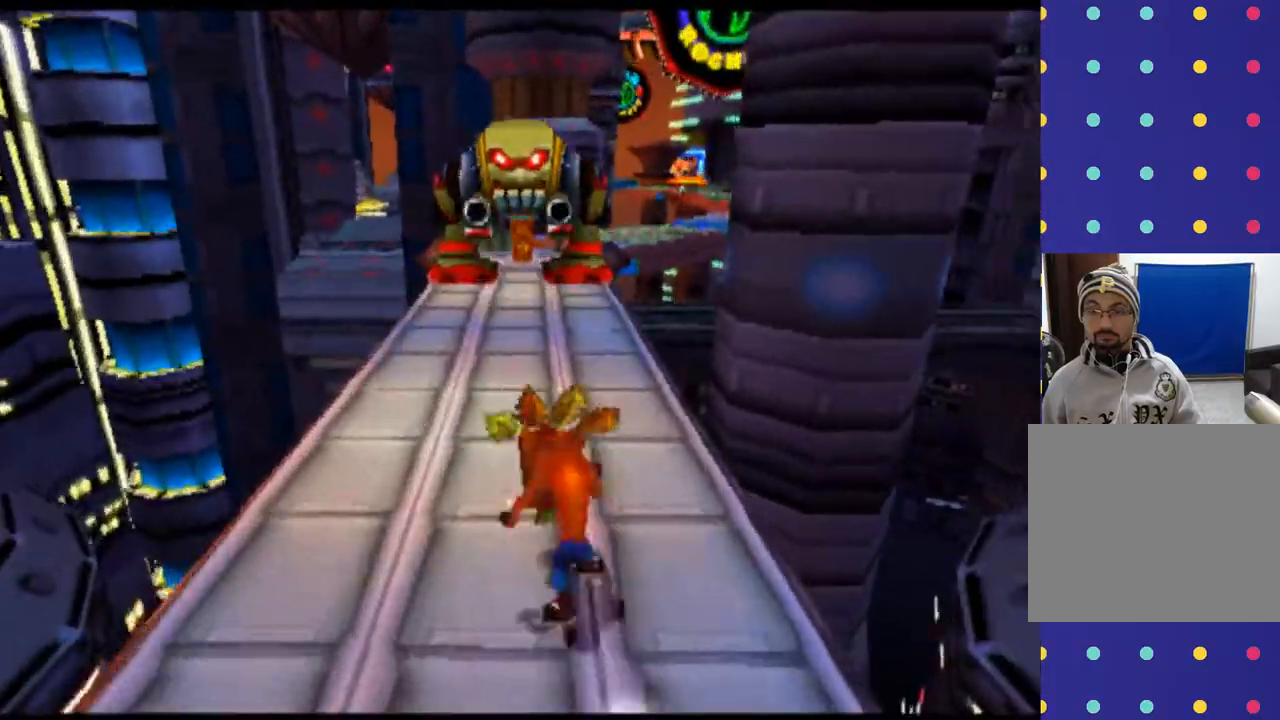
{"dt_ms": 500, "buttons": ["R2", "DPAD_UP"], "left_stick": "up", "events": []}
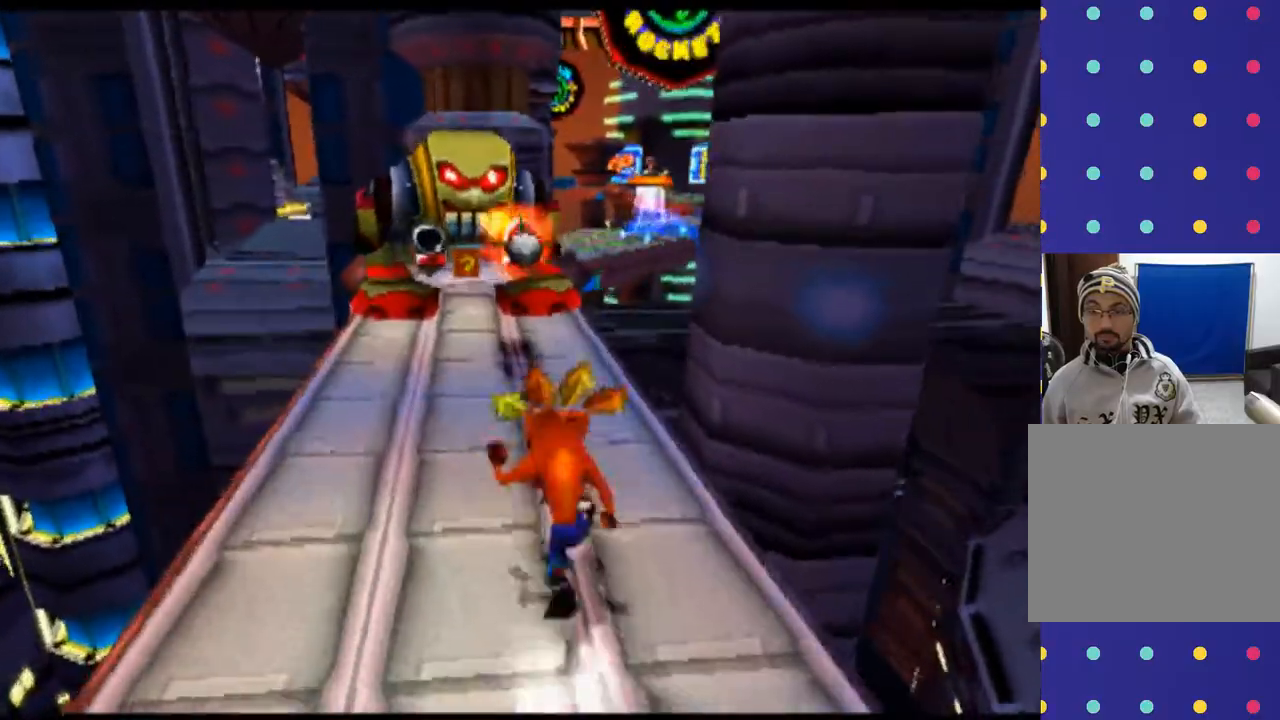
{"dt_ms": 500, "buttons": ["R2", "DPAD_UP"], "left_stick": "up", "events": []}
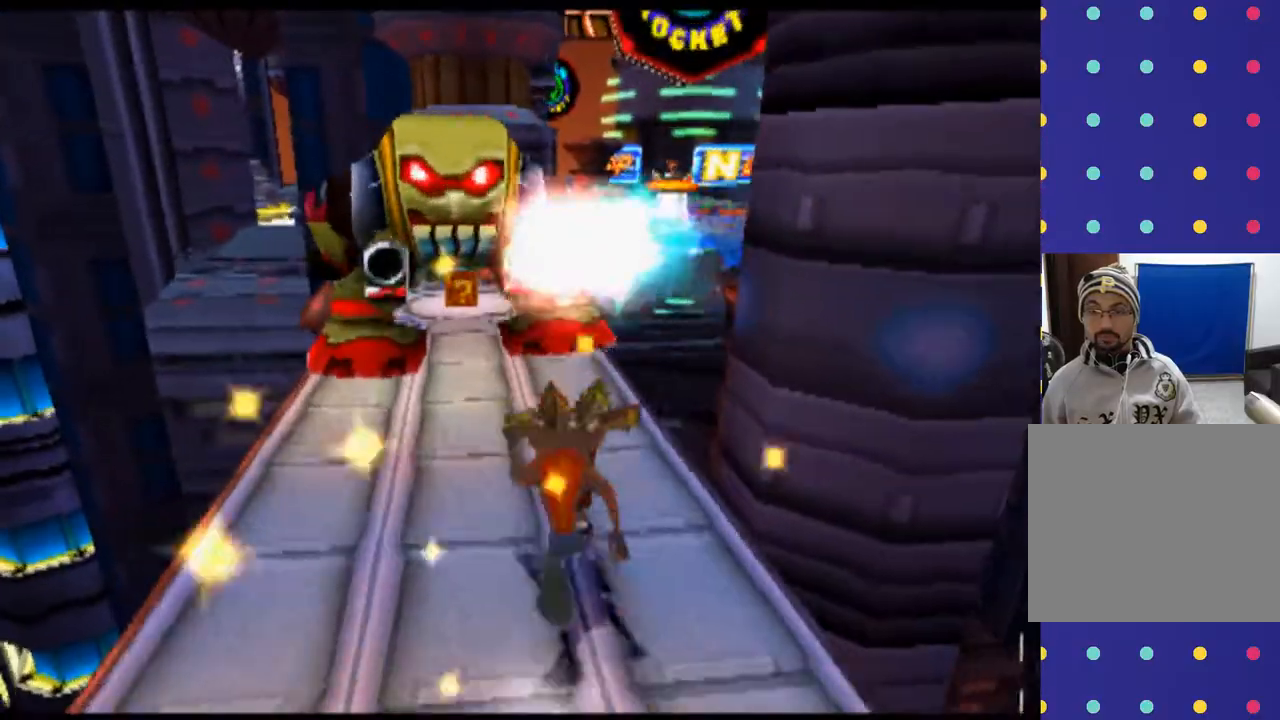
{"dt_ms": 500, "buttons": ["R2", "DPAD_UP"], "left_stick": "up", "events": [[100, "DPAD_LEFT", "down"], [200, "DPAD_LEFT", "up"]]}
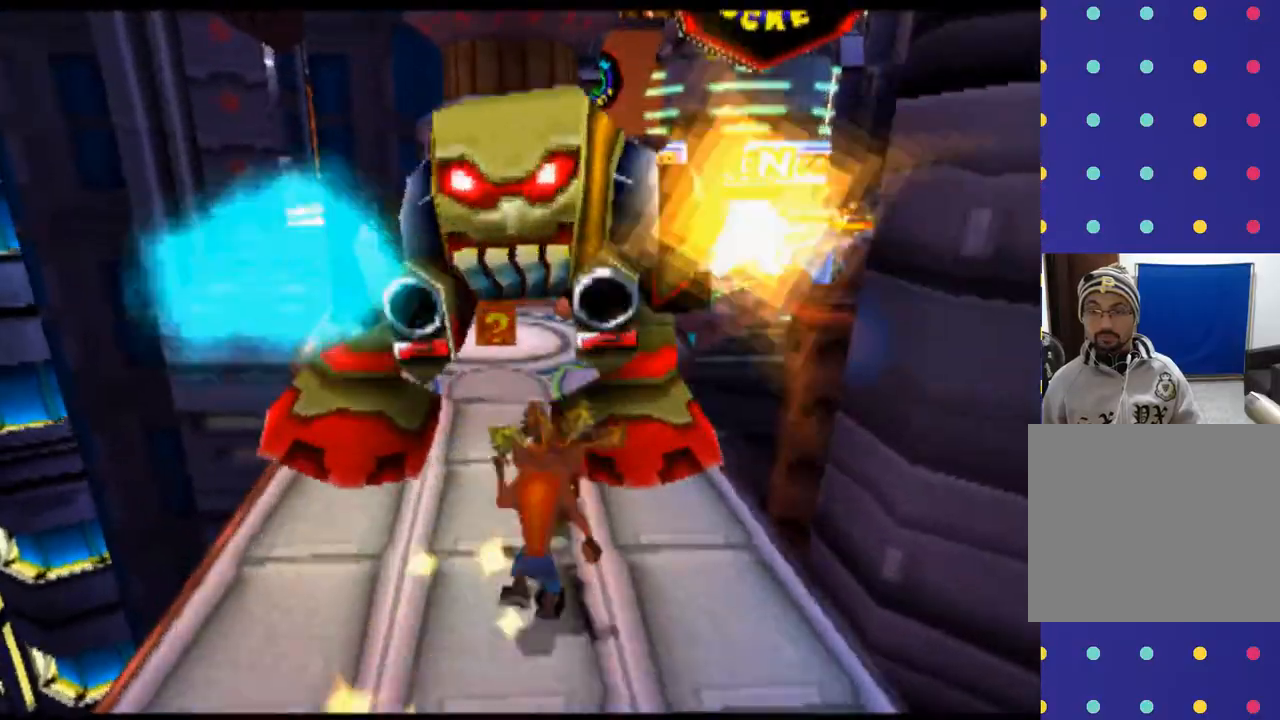
{"dt_ms": 500, "buttons": ["R2", "DPAD_UP"], "left_stick": "up", "events": []}
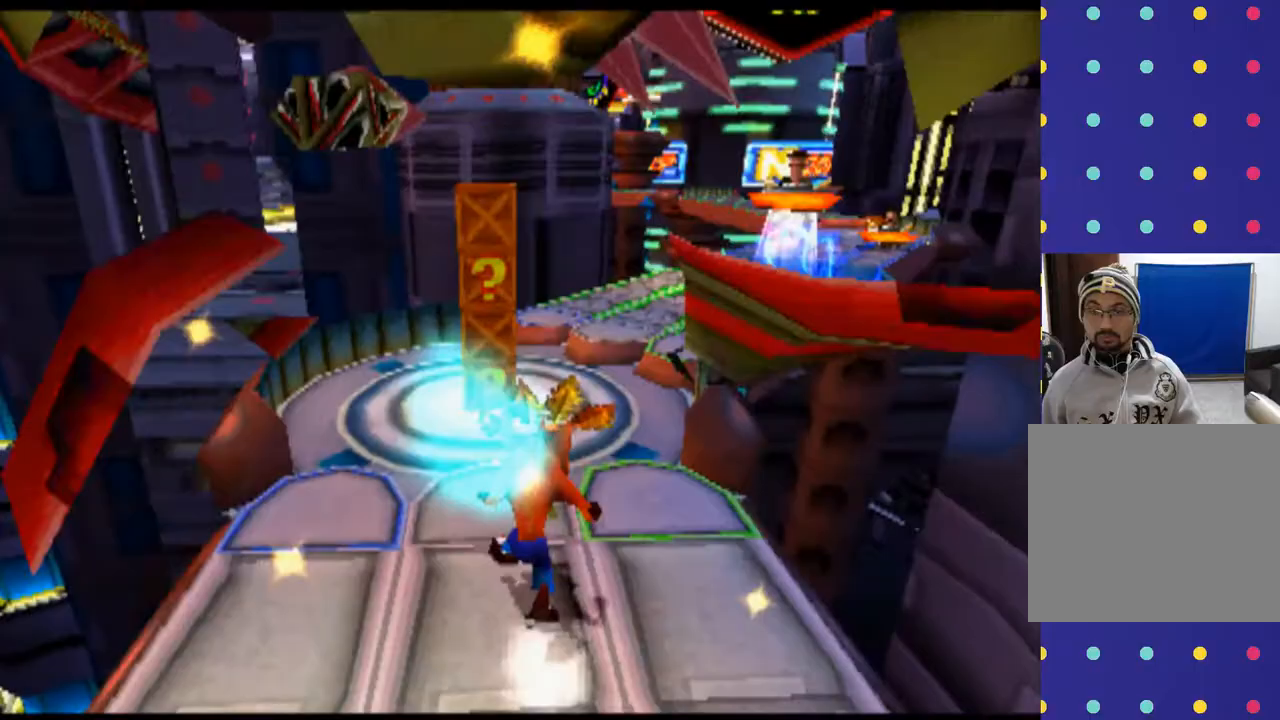
{"dt_ms": 500, "buttons": ["R2", "DPAD_UP"], "left_stick": "up", "events": []}
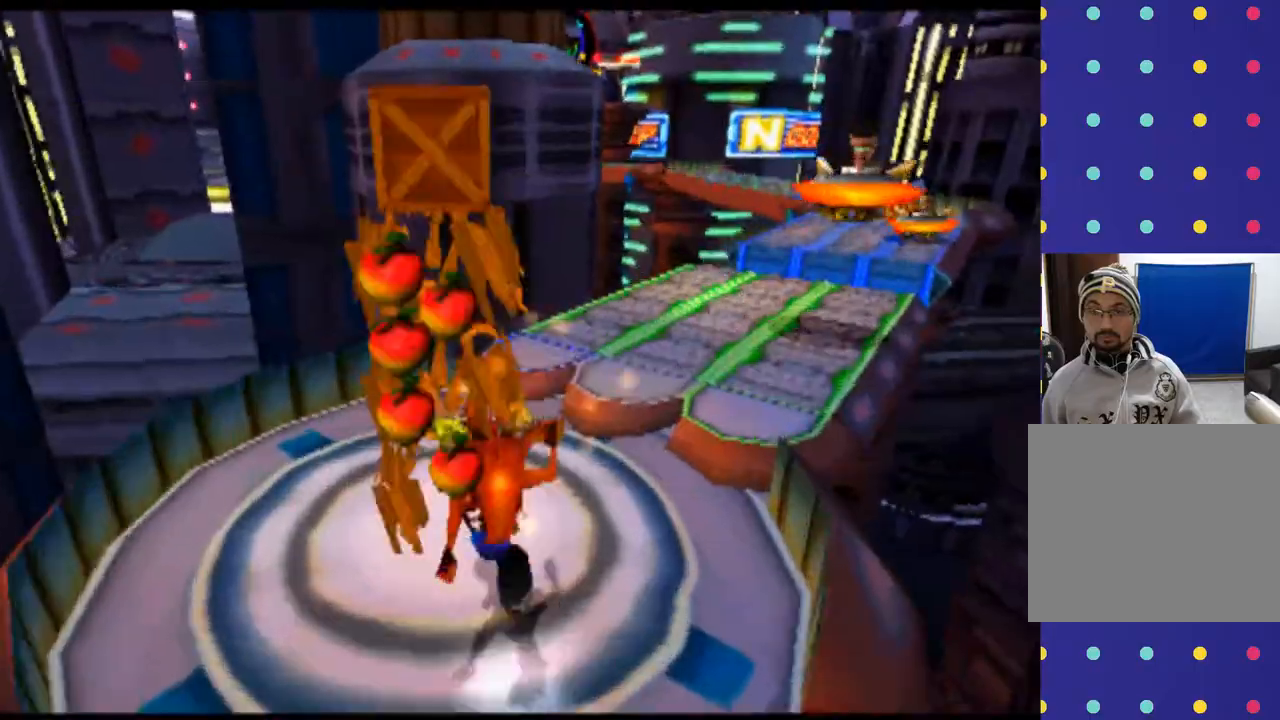
{"dt_ms": 500, "buttons": ["R2"], "left_stick": "center", "events": [[100, "DPAD_UP", "up"], [100, "left_stick", "center"]]}
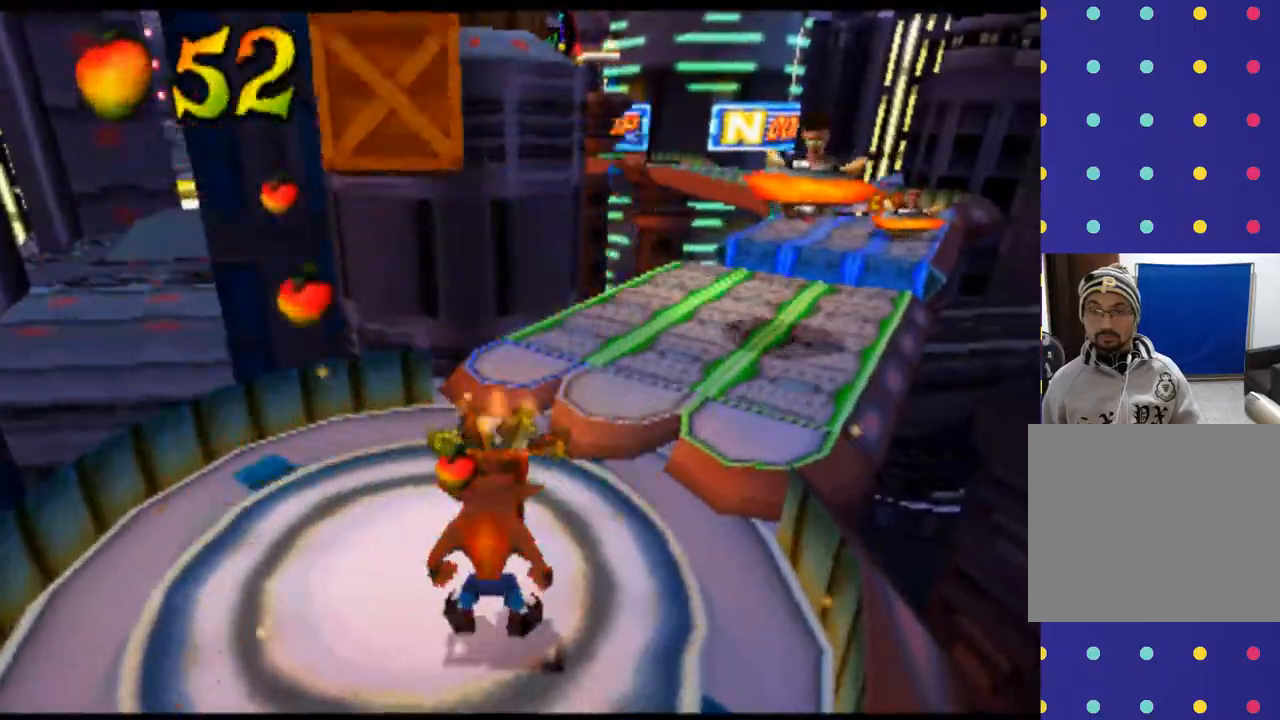
{"dt_ms": 500, "buttons": ["R2", "DPAD_UP", "DPAD_RIGHT"], "left_stick": "up-right", "events": [[367, "DPAD_UP", "down"], [367, "left_stick", "up"], [433, "DPAD_RIGHT", "down"], [433, "left_stick", "up-right"]]}
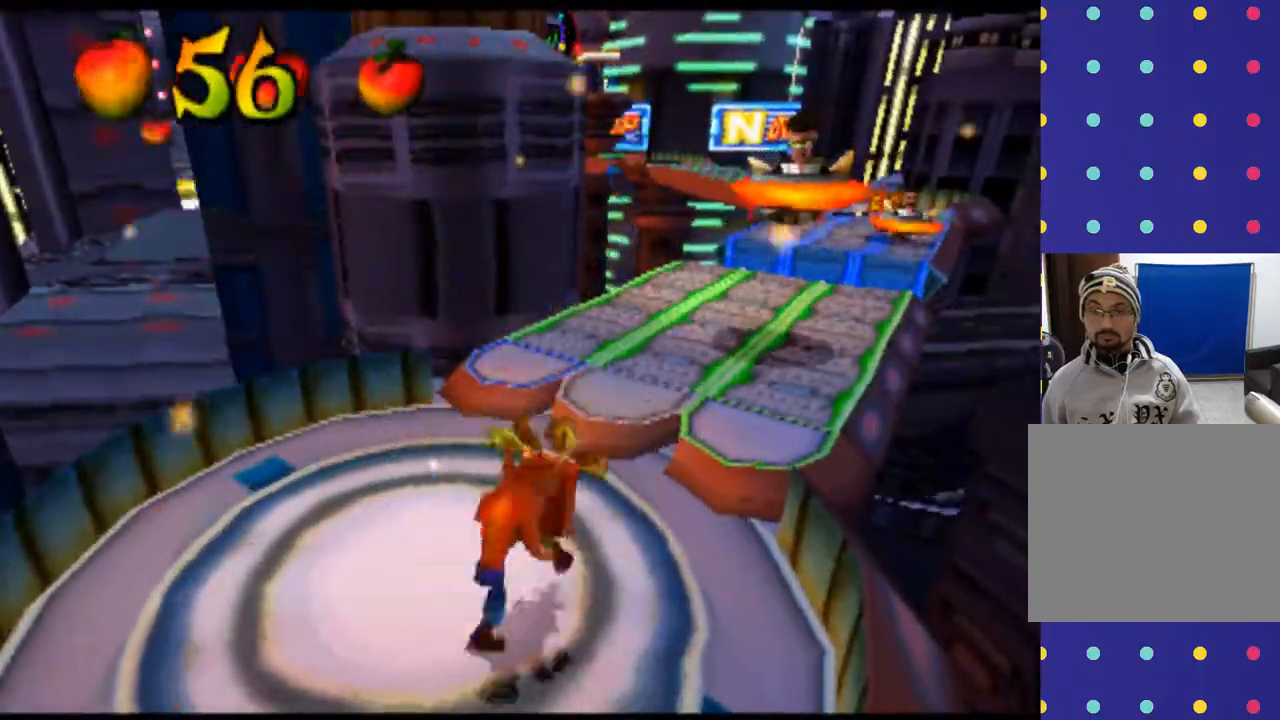
{"dt_ms": 500, "buttons": ["R2", "DPAD_UP"], "left_stick": "up", "events": [[200, "DPAD_RIGHT", "up"], [200, "left_stick", "up"]]}
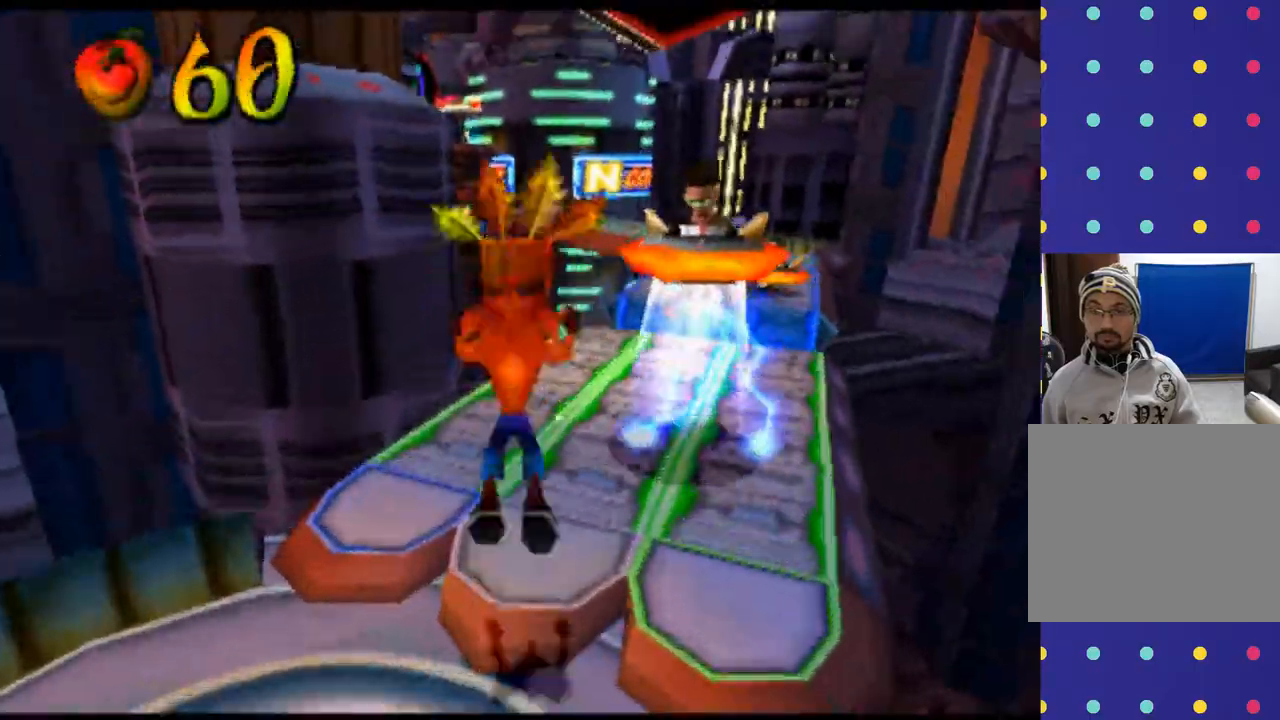
{"dt_ms": 500, "buttons": ["R2", "DPAD_UP"], "left_stick": "up", "events": [[133, "DPAD_RIGHT", "down"], [133, "left_stick", "up-right"], [333, "DPAD_RIGHT", "up"], [333, "left_stick", "up"]]}
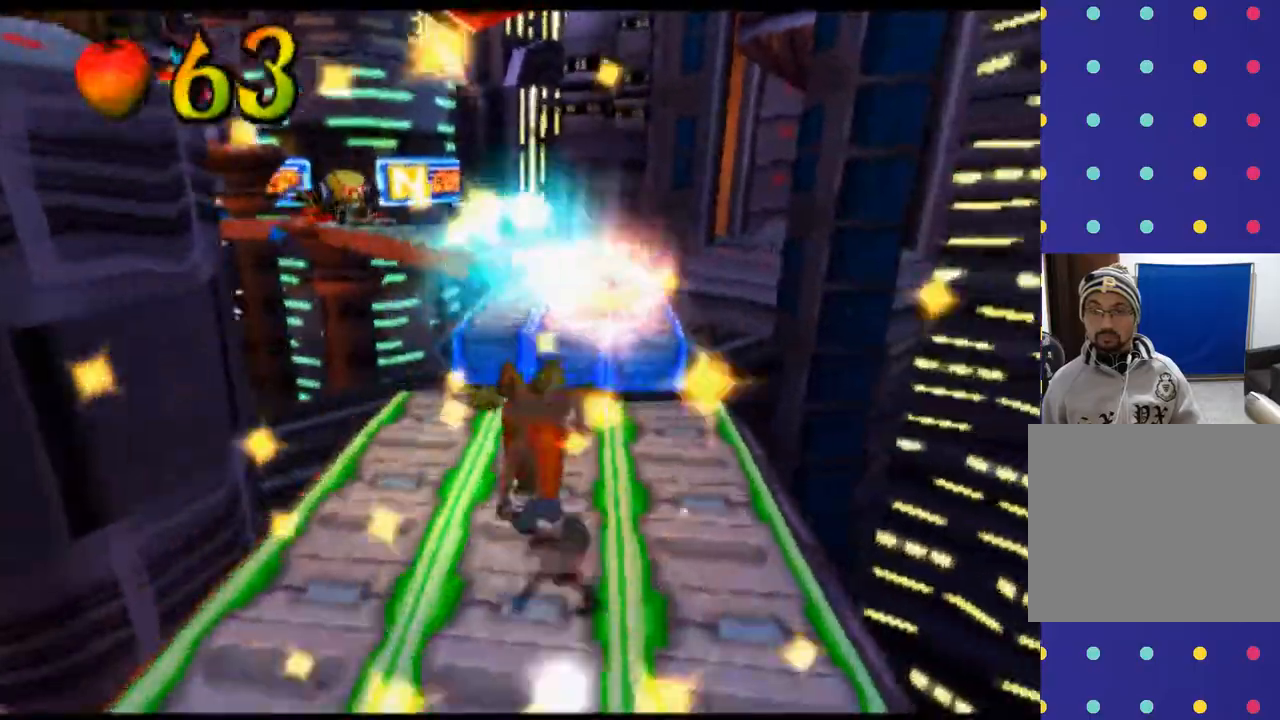
{"dt_ms": 500, "buttons": ["R2", "DPAD_UP"], "left_stick": "up", "events": []}
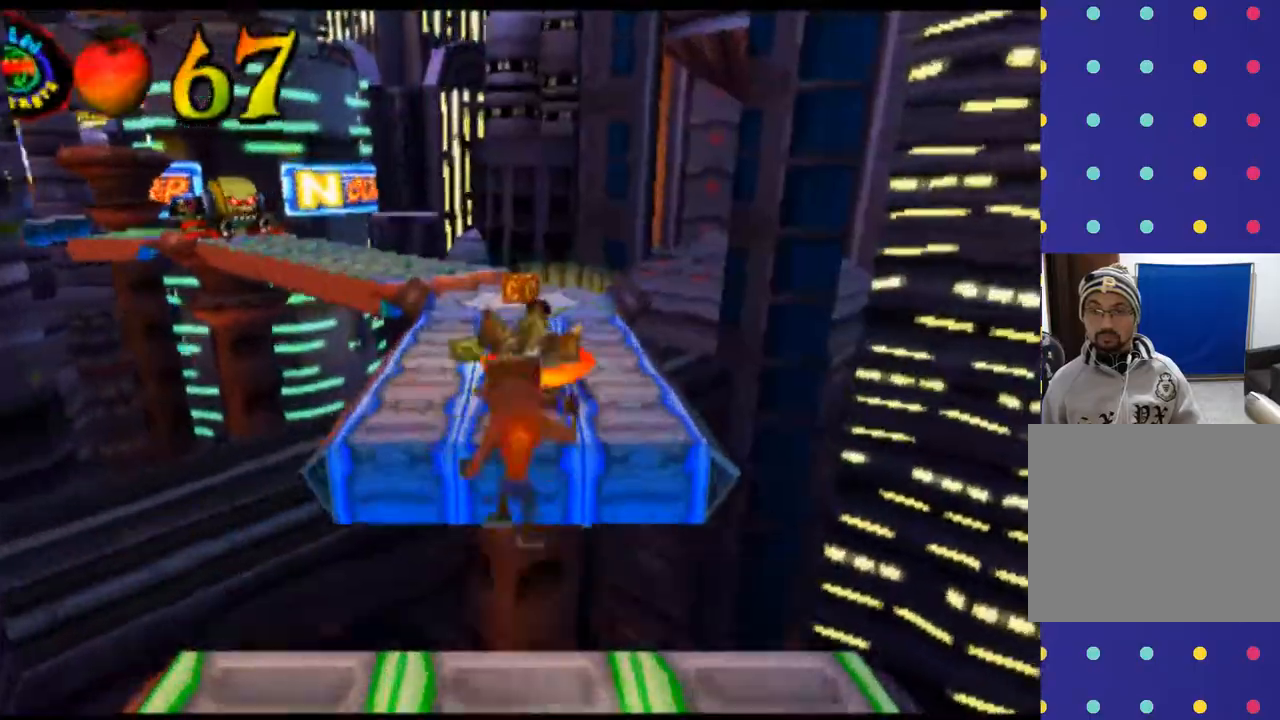
{"dt_ms": 500, "buttons": ["R2", "DPAD_UP"], "left_stick": "up", "events": []}
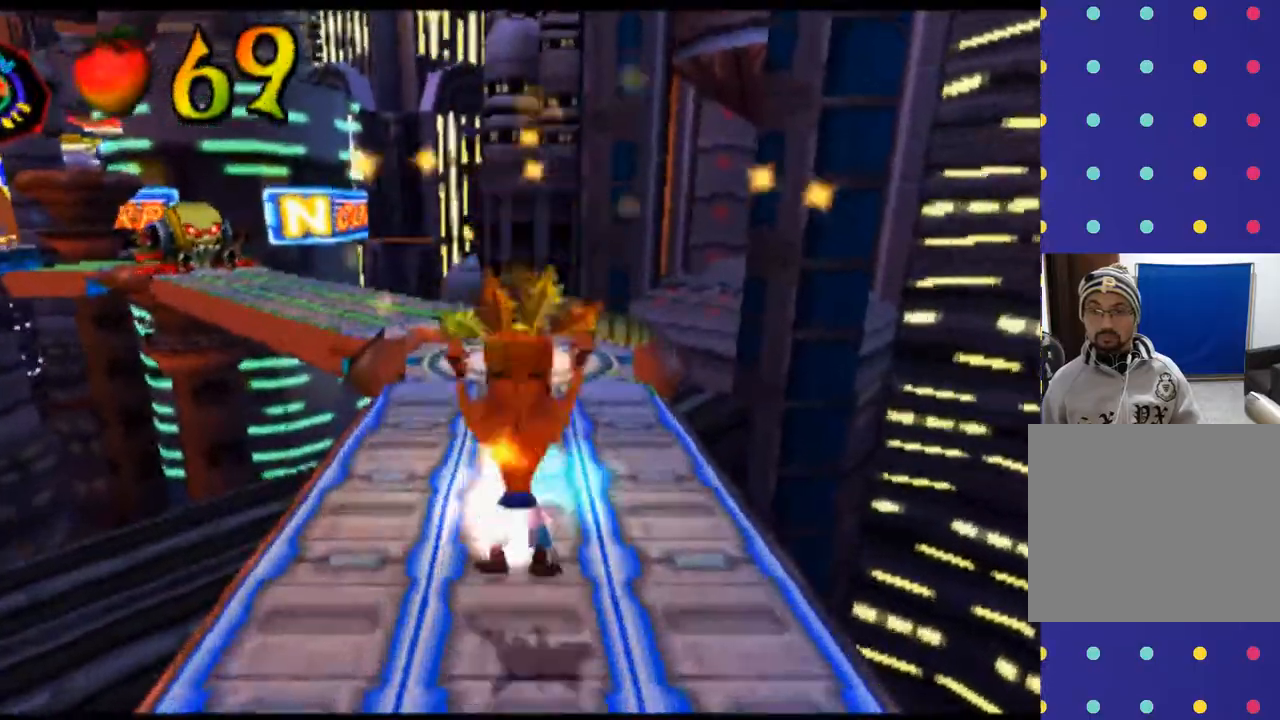
{"dt_ms": 1000, "buttons": ["R2", "DPAD_UP"], "left_stick": "up"}
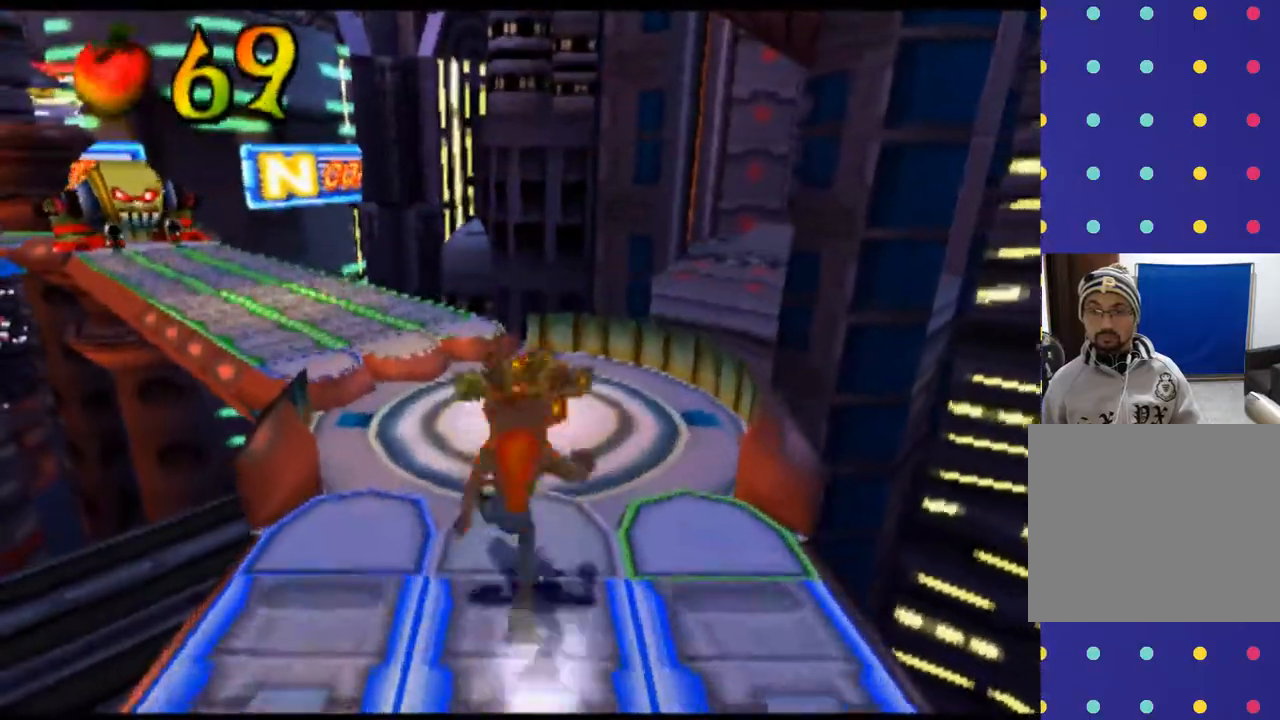
{"dt_ms": 500, "buttons": ["R2", "DPAD_UP"], "left_stick": "up", "events": []}
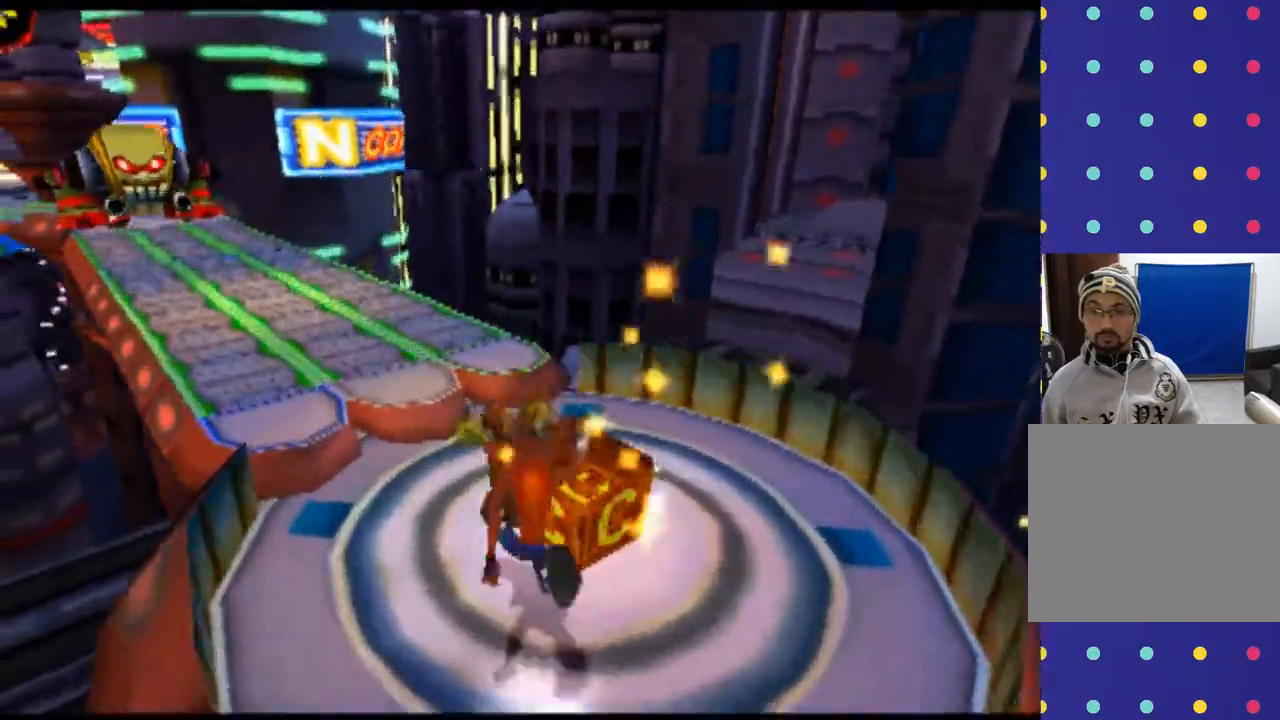
{"dt_ms": 500, "buttons": ["R2", "DPAD_UP"], "left_stick": "up", "events": [[167, "DPAD_LEFT", "down"], [167, "left_stick", "up-left"], [367, "DPAD_LEFT", "up"], [367, "left_stick", "up"]]}
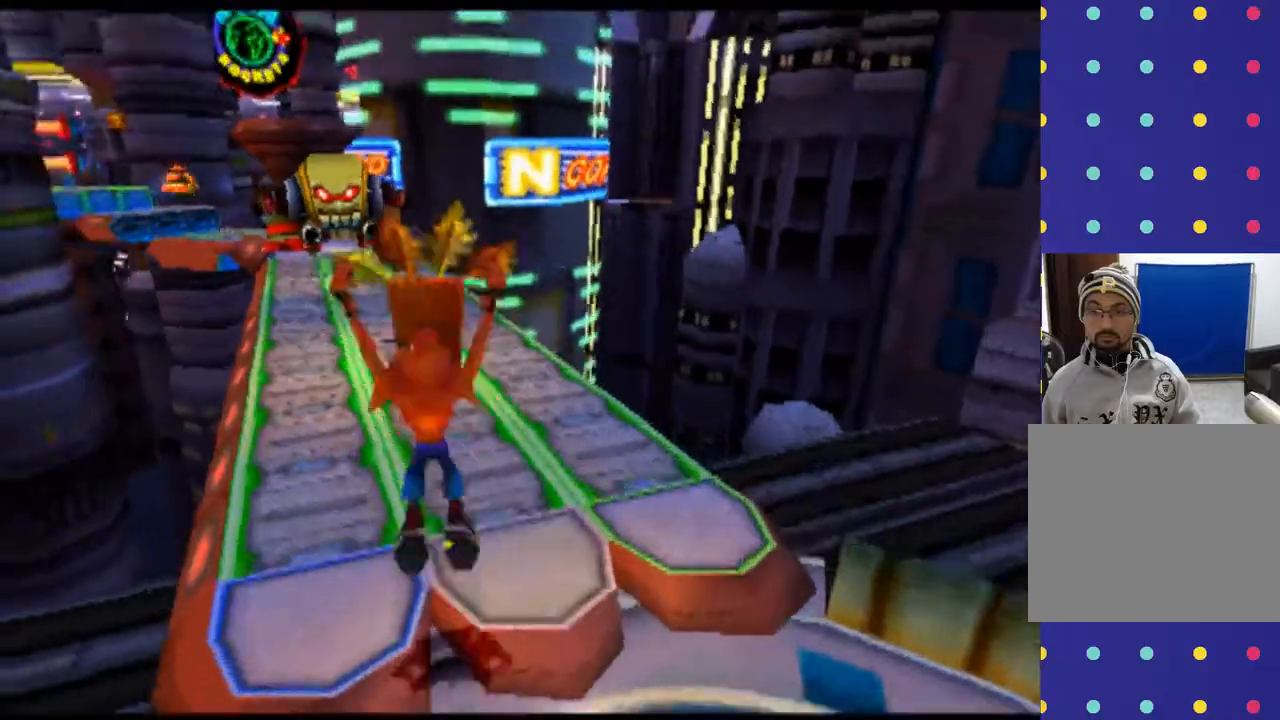
{"dt_ms": 500, "buttons": ["R2", "DPAD_UP"], "left_stick": "up", "events": []}
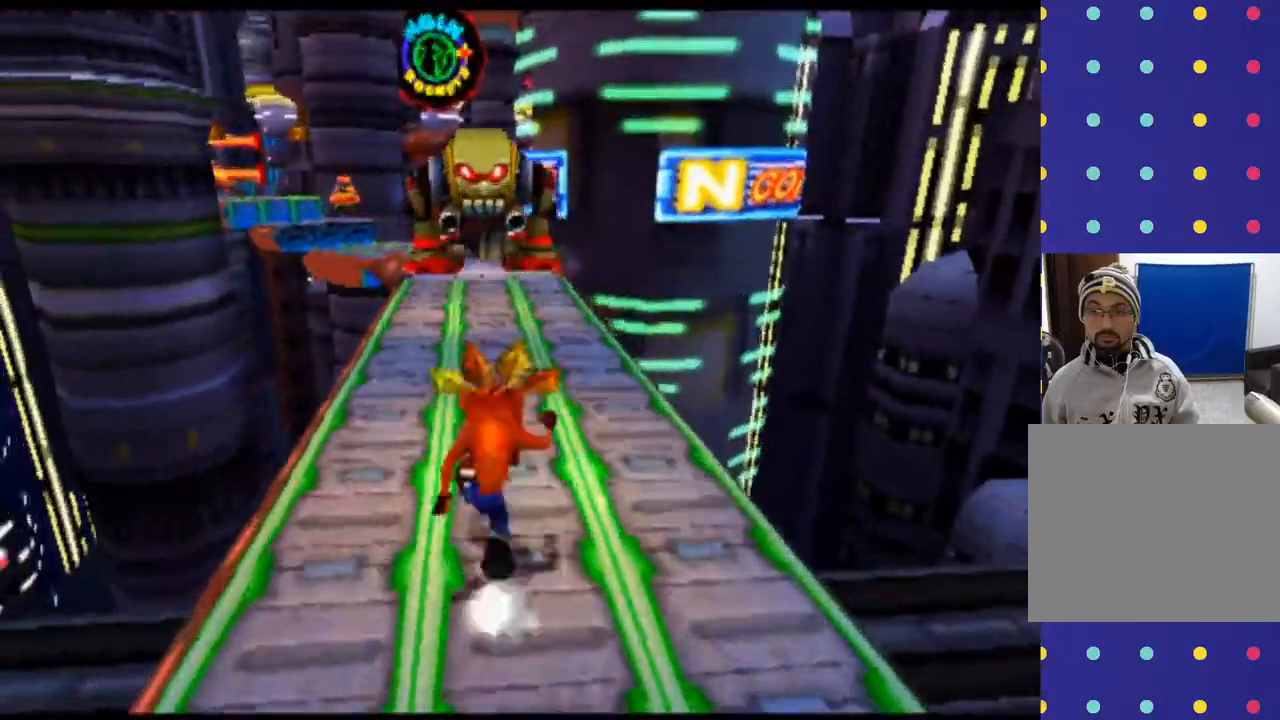
{"dt_ms": 500, "buttons": ["R2", "DPAD_UP"], "left_stick": "up", "events": []}
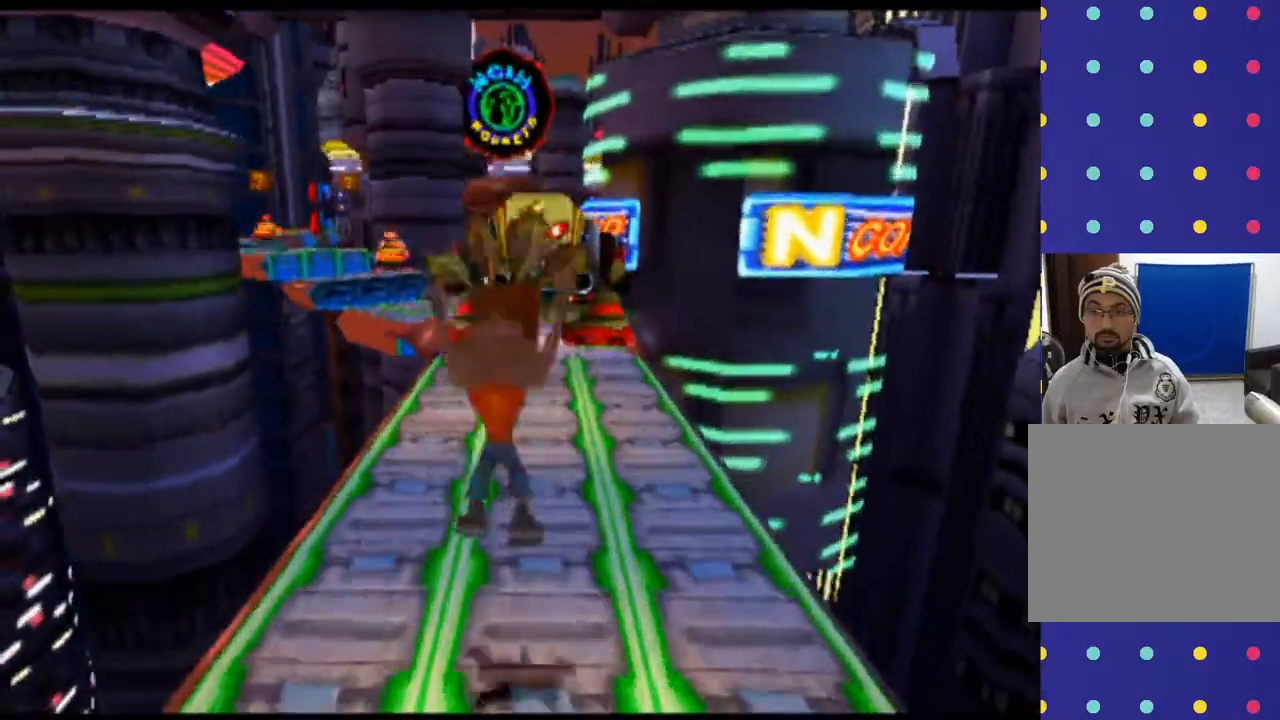
{"dt_ms": 500, "buttons": ["R2", "DPAD_UP"], "left_stick": "up", "events": []}
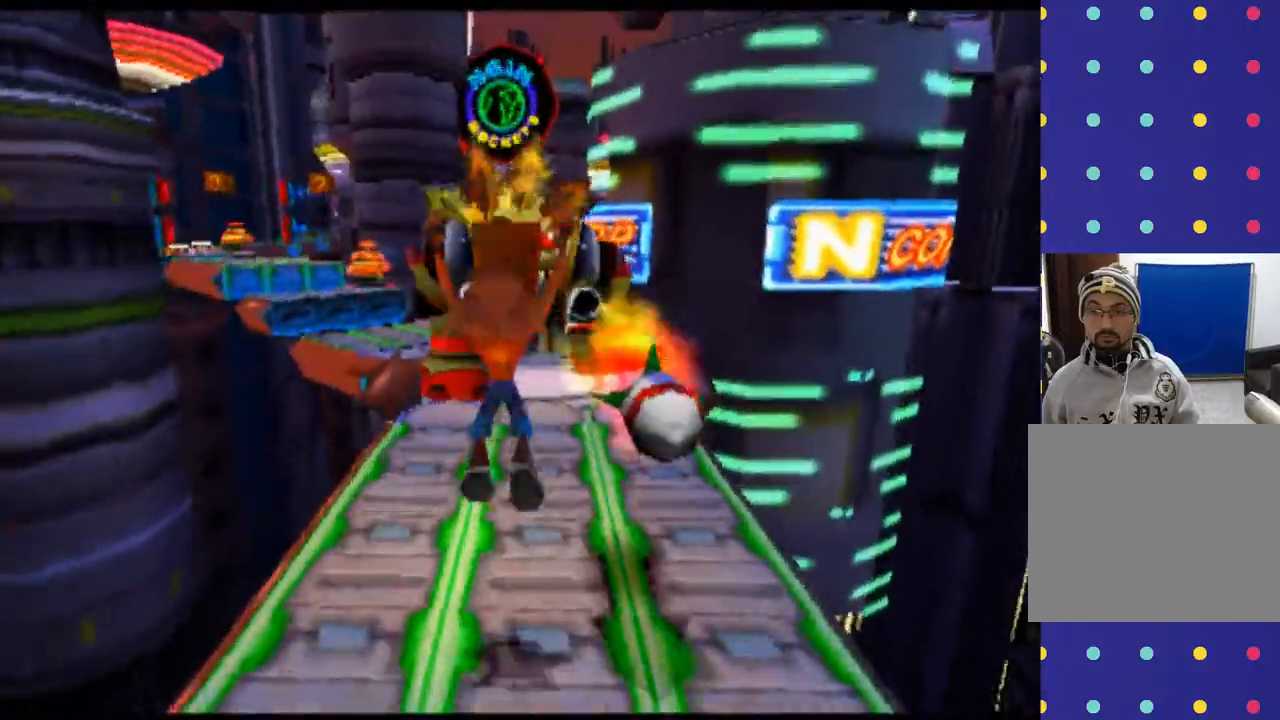
{"dt_ms": 500, "buttons": ["R2", "DPAD_UP"], "left_stick": "up", "events": []}
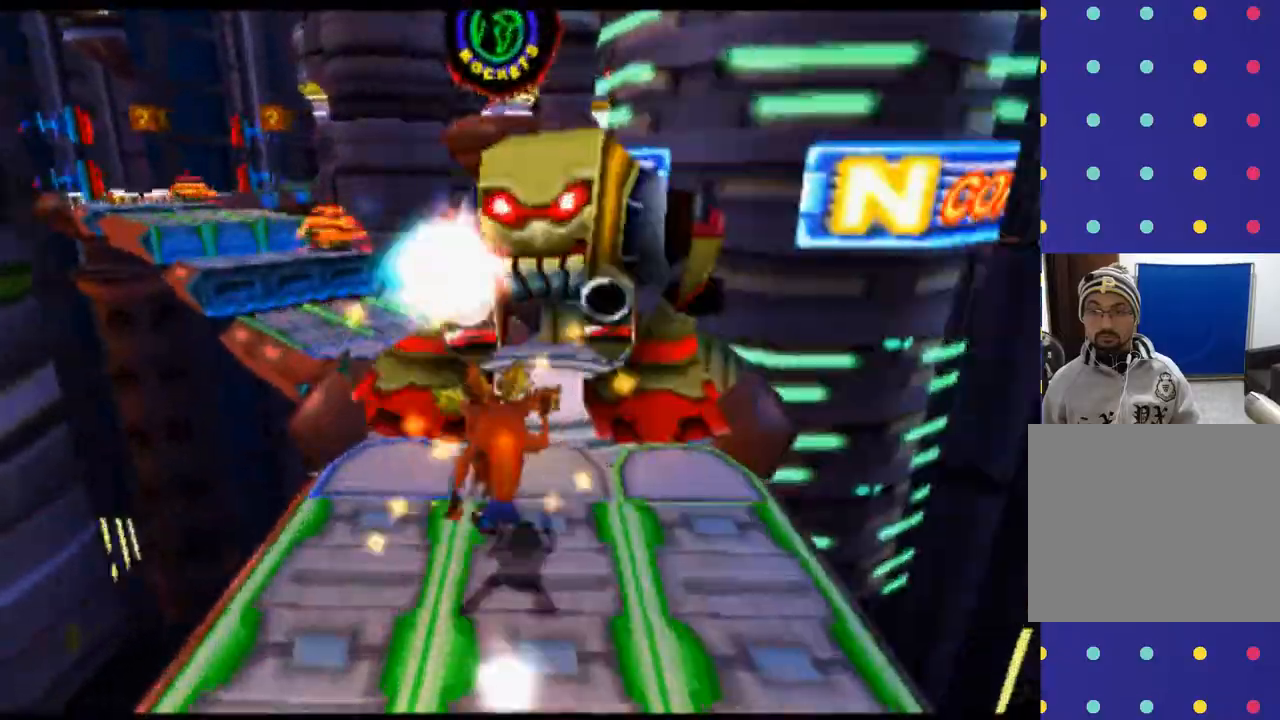
{"dt_ms": 500, "buttons": ["R2", "DPAD_UP"], "left_stick": "up", "events": []}
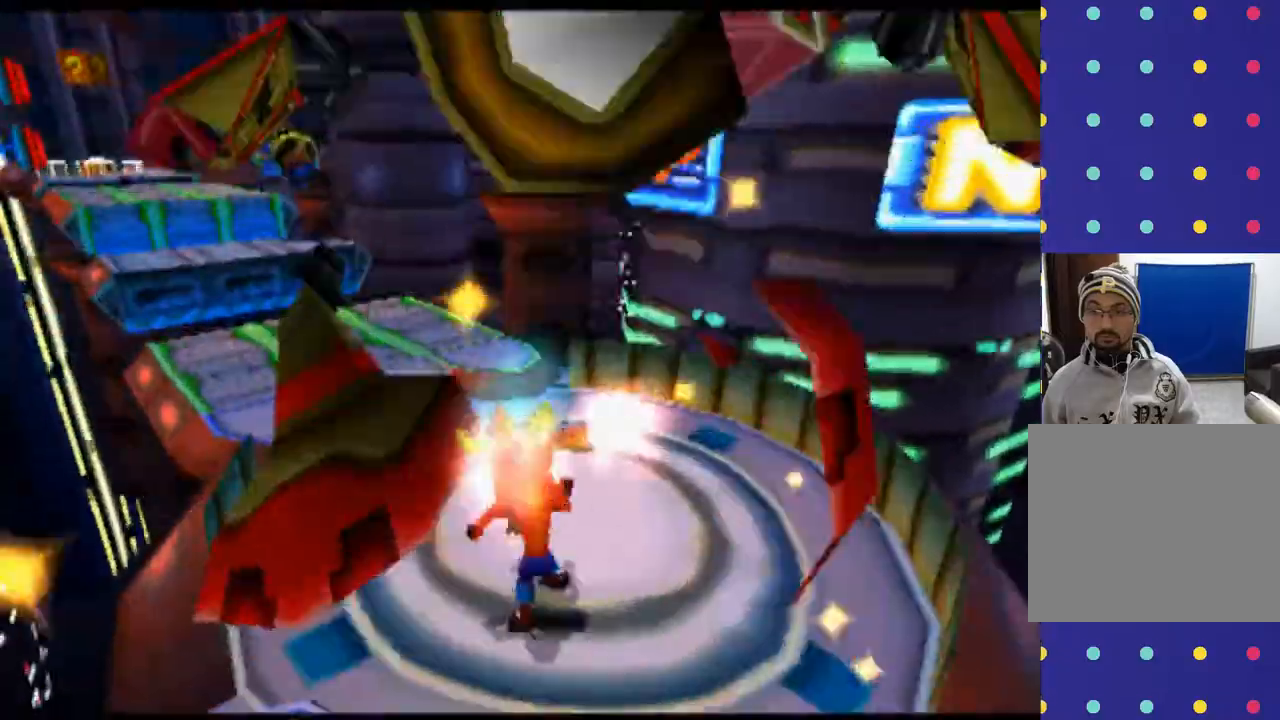
{"dt_ms": 500, "buttons": ["R2", "DPAD_UP"], "left_stick": "up", "events": [[100, "DPAD_LEFT", "down"], [300, "DPAD_LEFT", "up"]]}
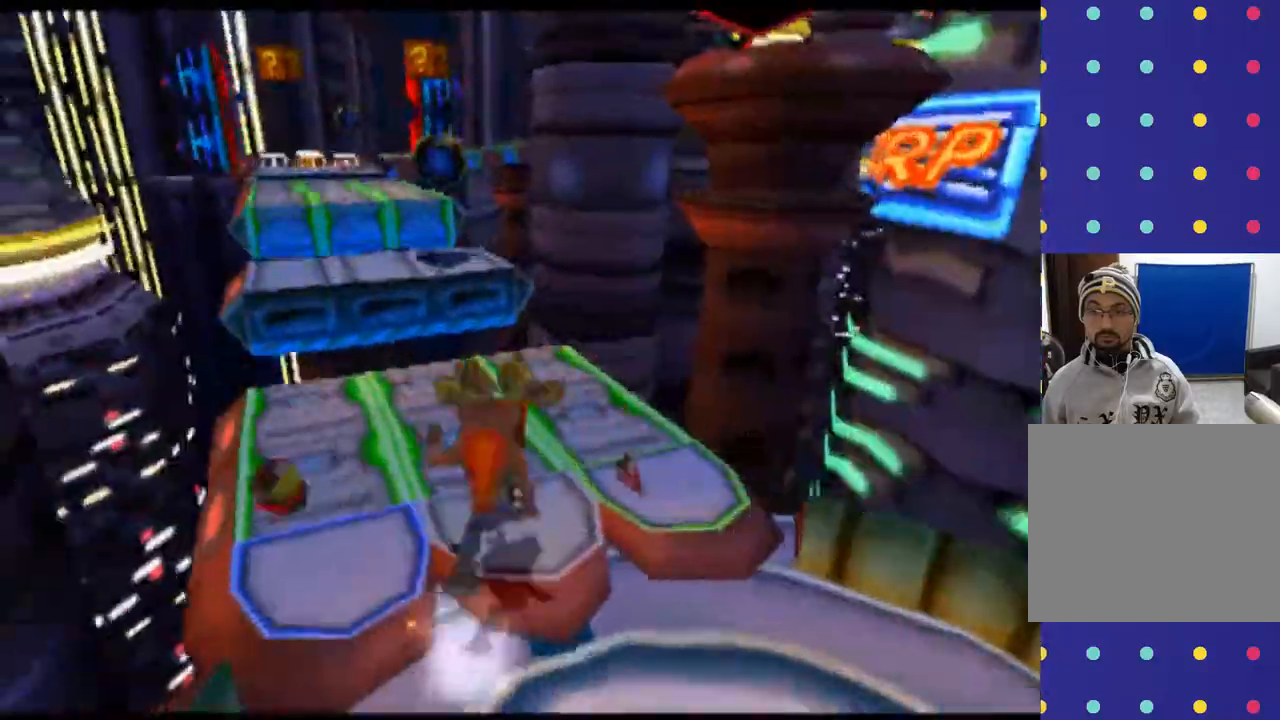
{"dt_ms": 500, "buttons": ["R2", "DPAD_UP"], "left_stick": "up", "events": []}
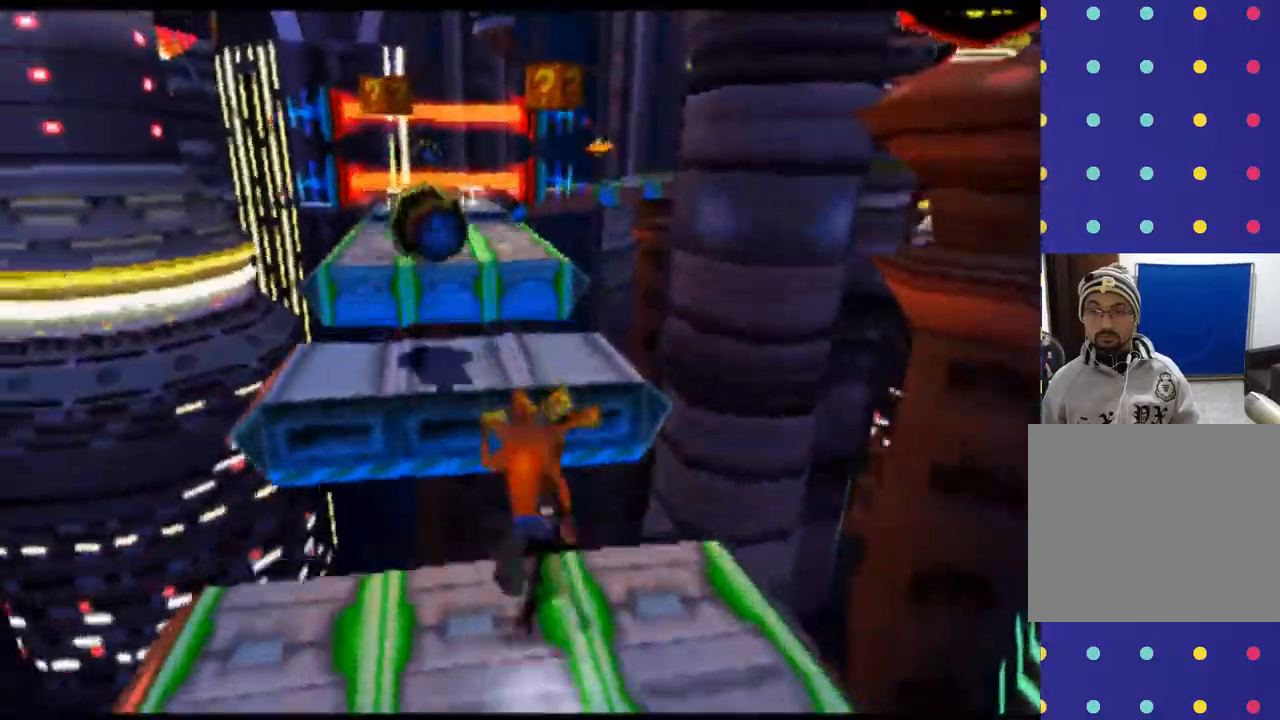
{"dt_ms": 500, "buttons": ["R2"], "left_stick": "center", "events": [[333, "DPAD_UP", "up"], [400, "left_stick", "center"]]}
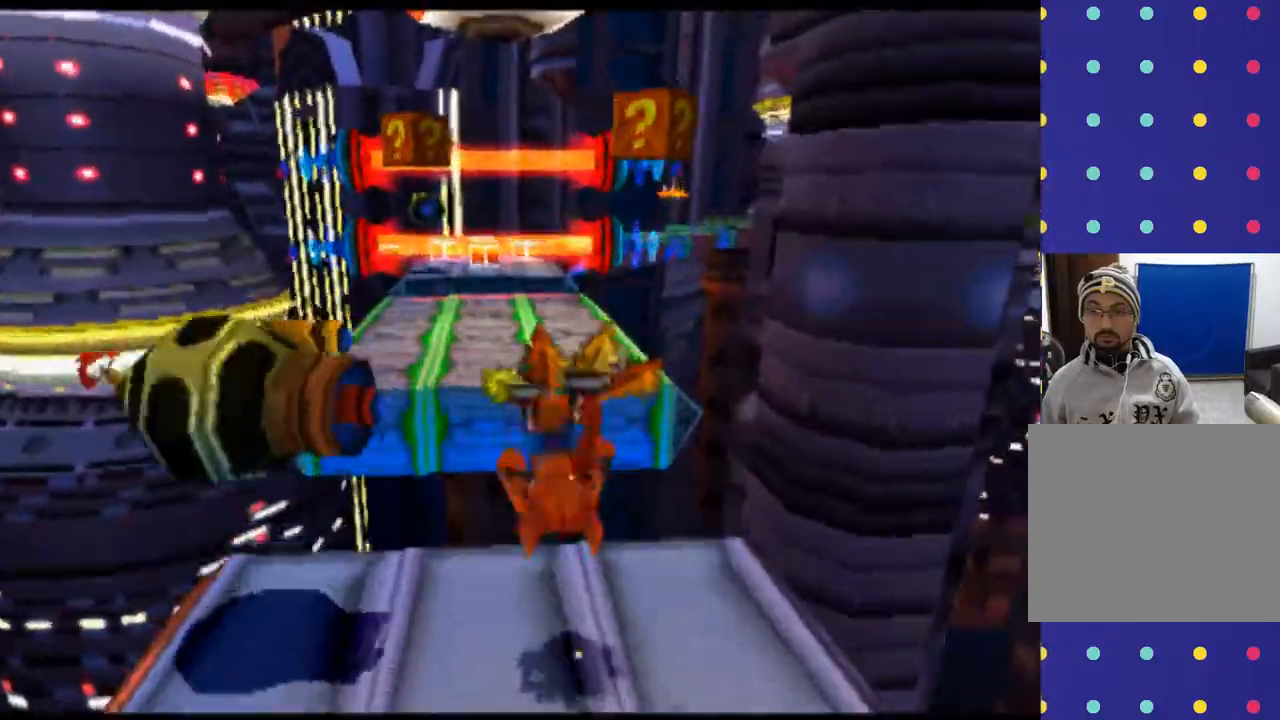
{"dt_ms": 500, "buttons": ["R2", "DPAD_UP", "DPAD_RIGHT"], "left_stick": "up-right", "events": [[267, "DPAD_RIGHT", "down"], [267, "left_stick", "right"], [500, "DPAD_UP", "down"], [500, "left_stick", "up-right"]]}
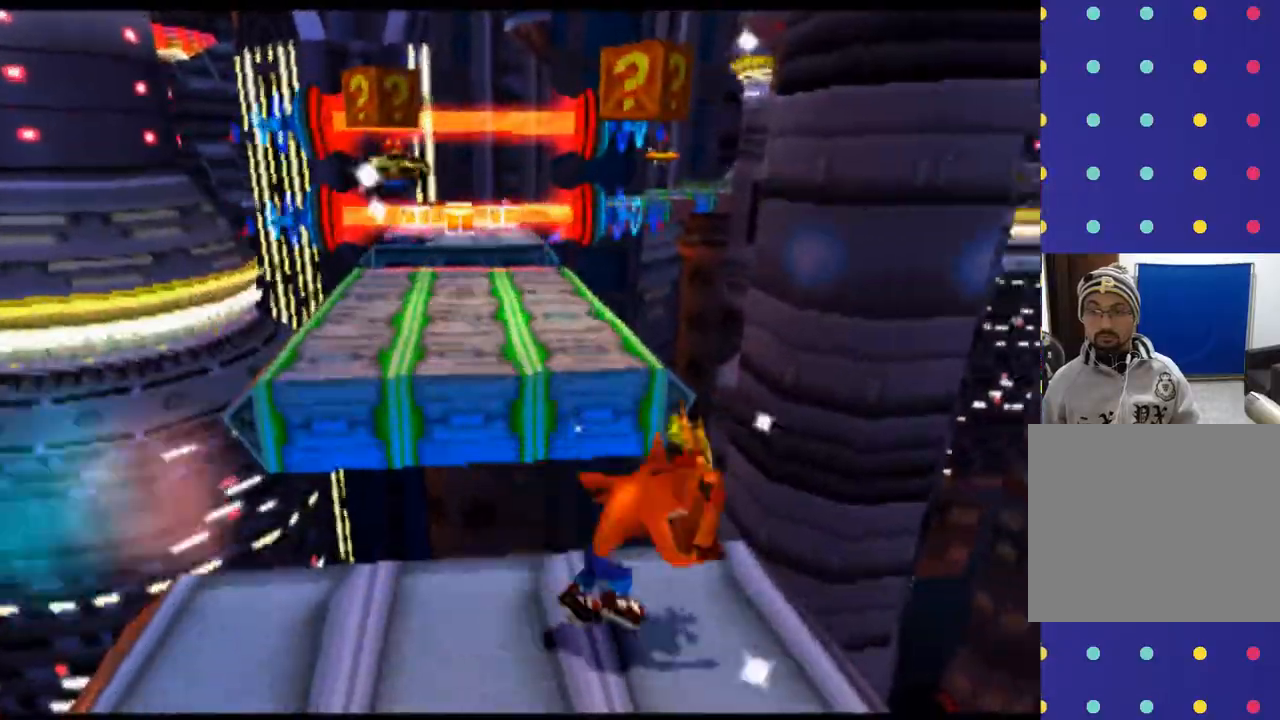
{"dt_ms": 500, "buttons": ["R2", "DPAD_UP"], "left_stick": "up", "events": [[33, "DPAD_RIGHT", "up"], [167, "left_stick", "up"]]}
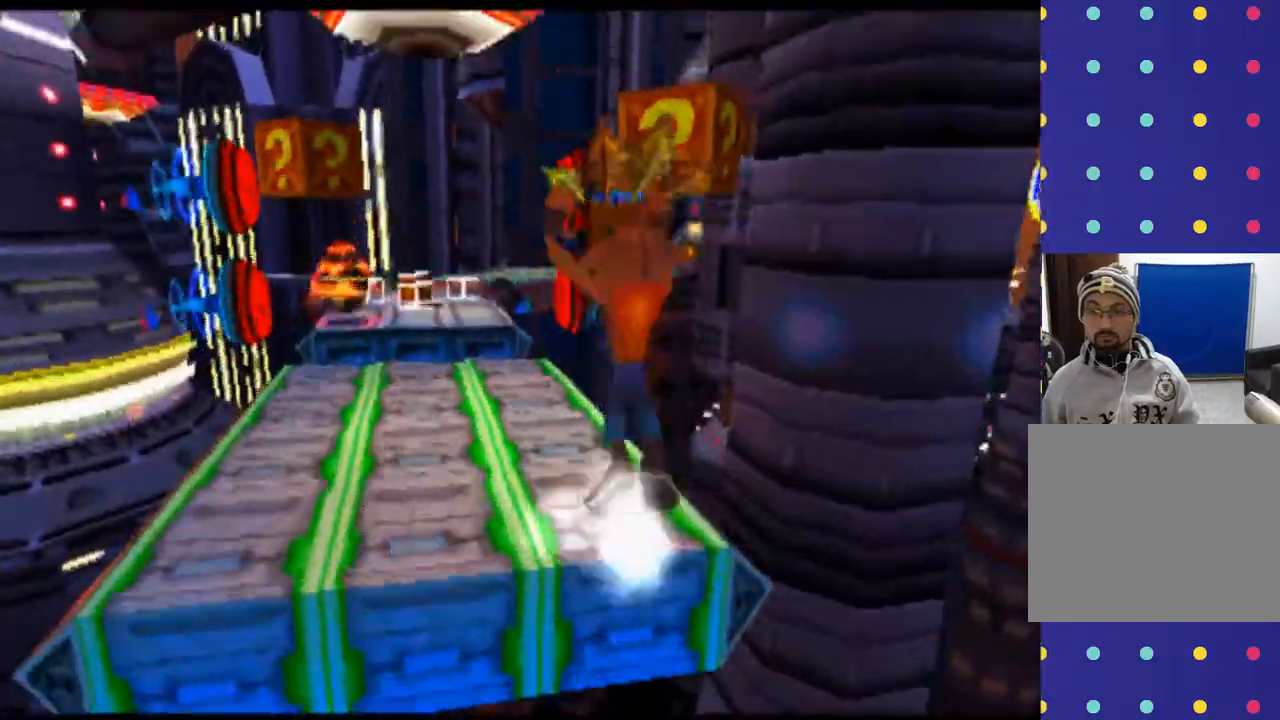
{"dt_ms": 500, "buttons": ["R2", "DPAD_UP", "DPAD_LEFT"], "left_stick": "up-left", "events": [[67, "DPAD_RIGHT", "down"], [67, "left_stick", "up-right"], [100, "DPAD_UP", "up"], [133, "DPAD_UP", "down"], [267, "DPAD_RIGHT", "up"], [333, "DPAD_LEFT", "down"], [333, "left_stick", "up-left"]]}